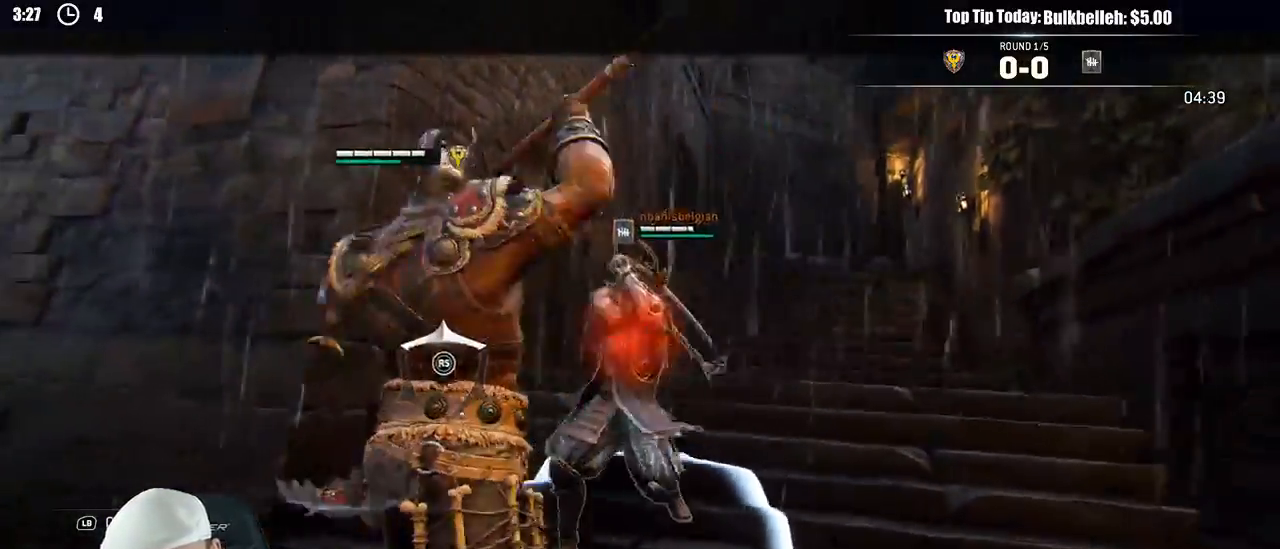
Gameplay with a controller (Xbox layout); each line is a JSON object with the inputs held at the frame after it (dt_ms = milliseconds from this image to that frame). "events" lists button and stick changes between this image and that frame as [ms after this image, input, new state], when the widget could be followed in between. Not read: START.
{"dt_ms": 500, "buttons": ["L2"], "left_stick": "up", "right_stick": "up"}
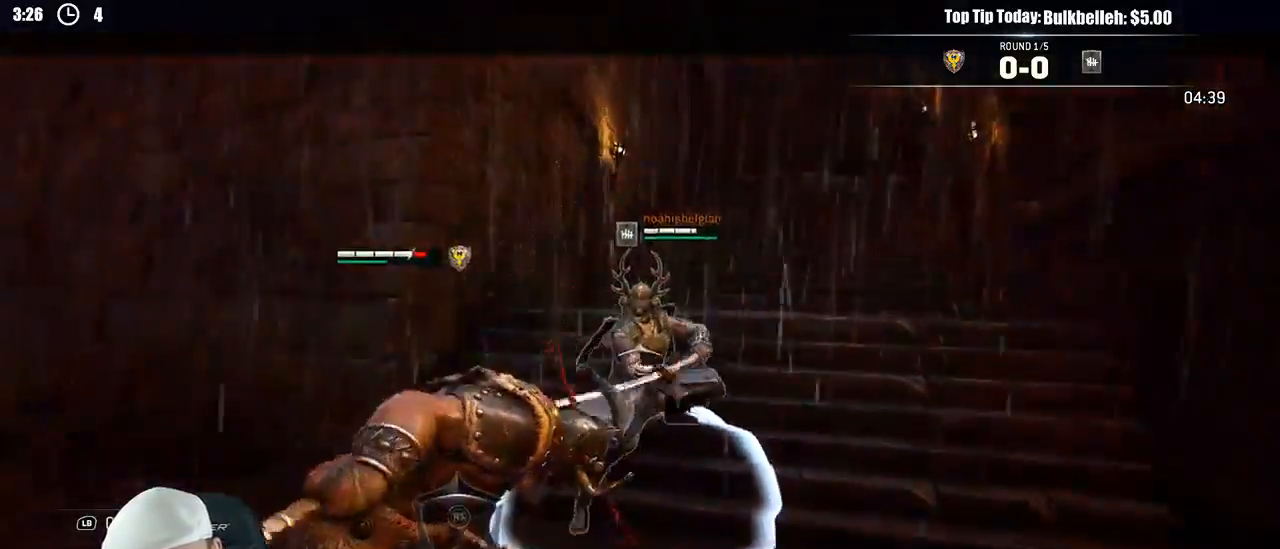
{"dt_ms": 500, "buttons": ["L2"], "left_stick": "up", "right_stick": "center", "events": [[33, "right_stick", "center"], [100, "right_stick", "left"], [417, "right_stick", "center"]]}
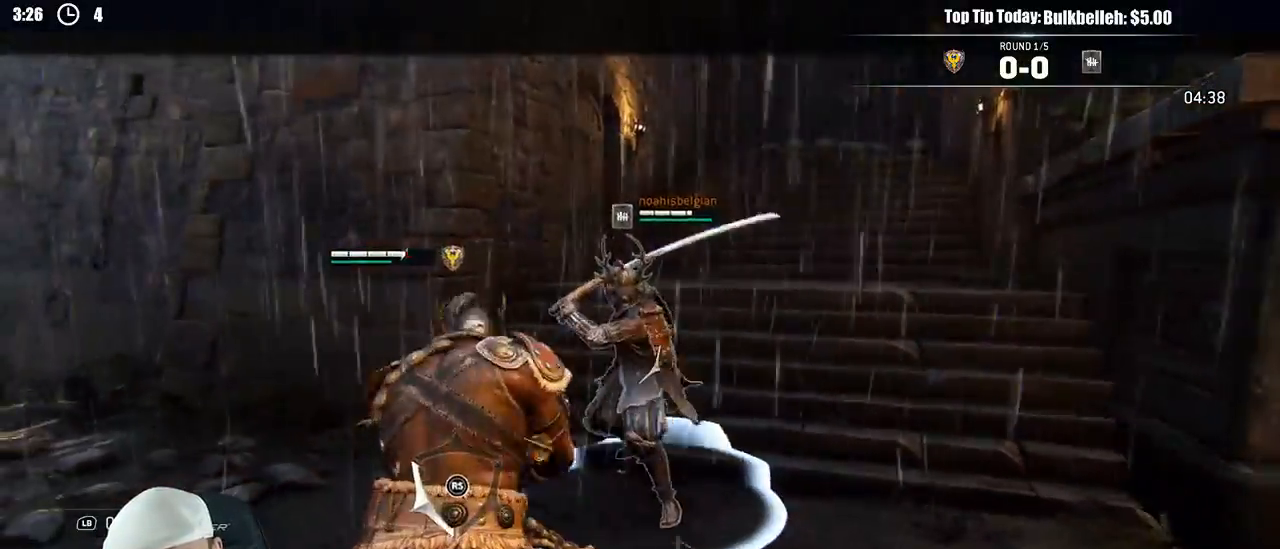
{"dt_ms": 500, "buttons": ["L2"], "left_stick": "up", "right_stick": "center"}
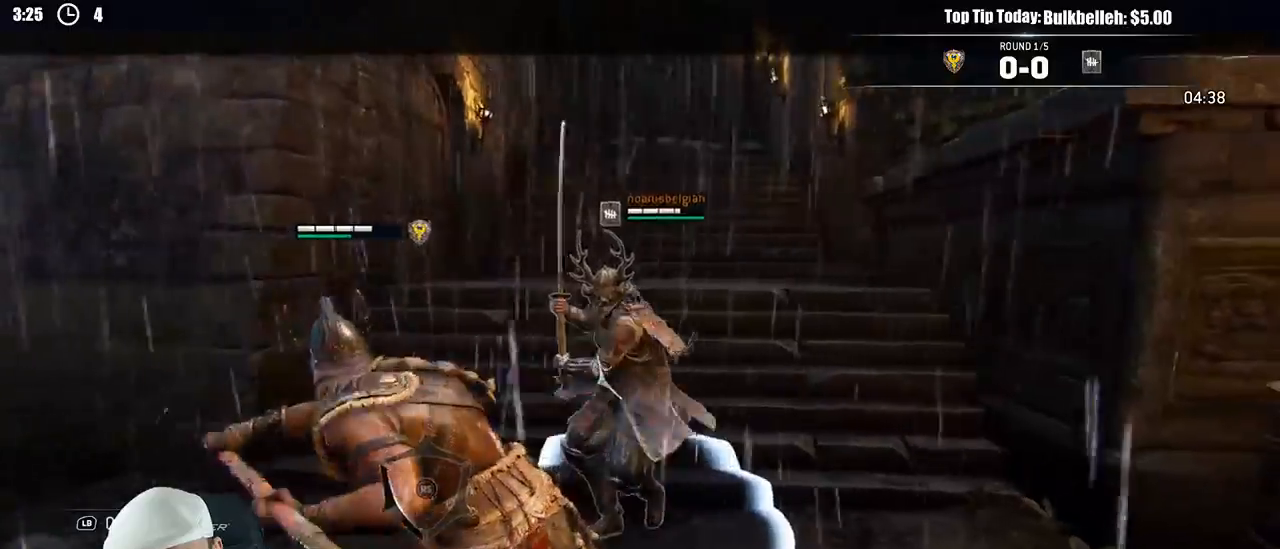
{"dt_ms": 1000, "buttons": ["L2"], "left_stick": "up", "right_stick": "right"}
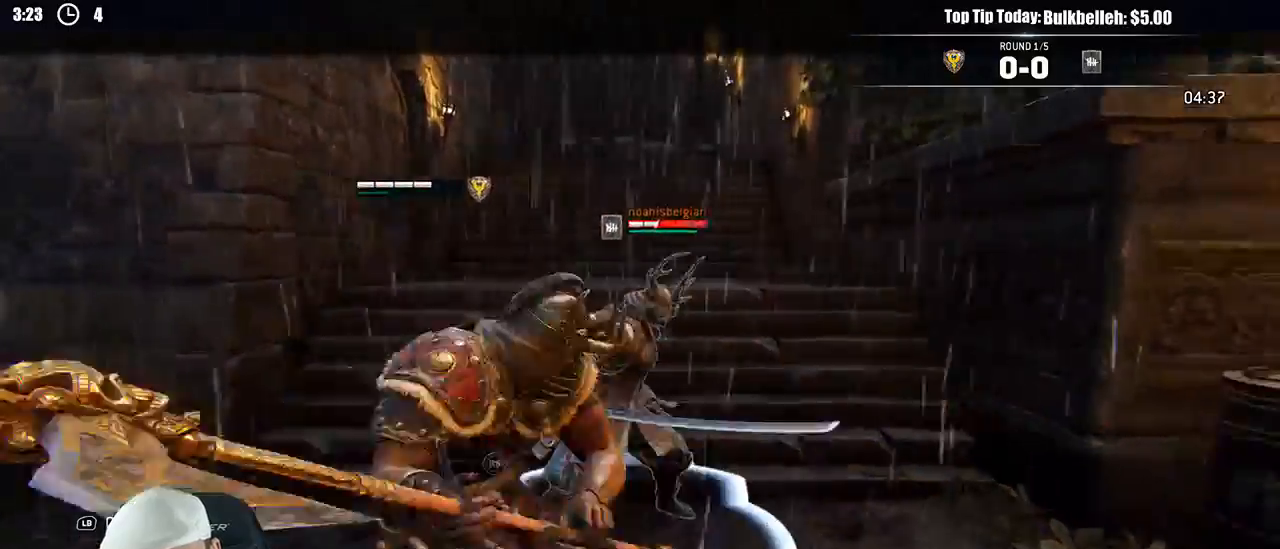
{"dt_ms": 1000, "buttons": ["L2"], "left_stick": "up-right", "right_stick": "center"}
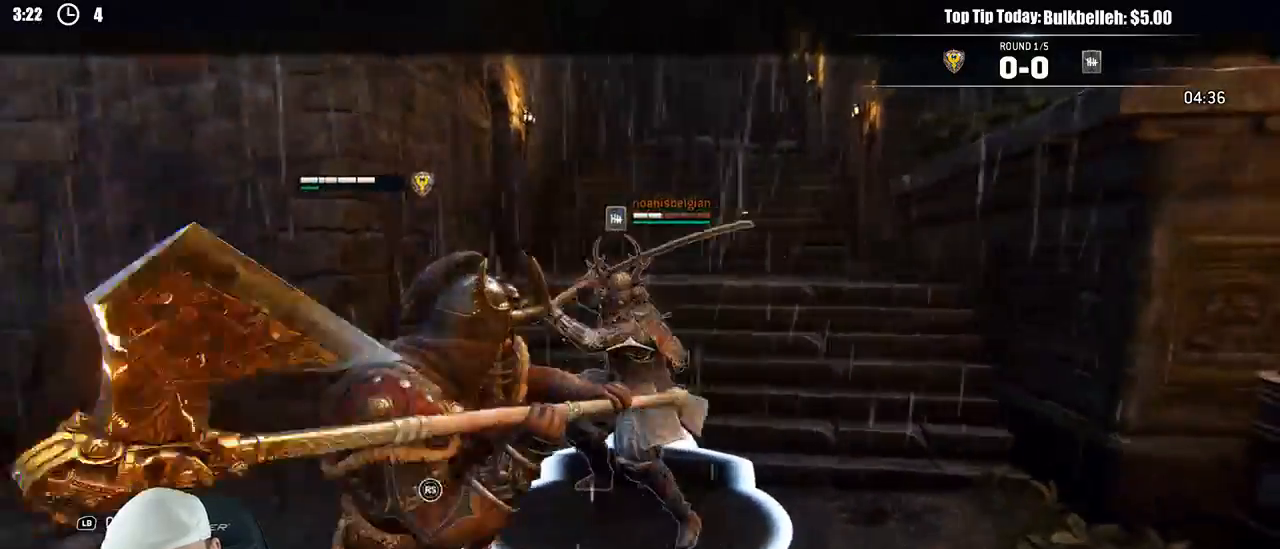
{"dt_ms": 500, "buttons": ["L2"], "left_stick": "up-left", "right_stick": "up", "events": [[100, "R2", "down"], [133, "right_stick", "left"], [150, "R2", "up"], [150, "left_stick", "right"], [300, "left_stick", "down"], [333, "right_stick", "up"], [350, "left_stick", "down-left"], [500, "left_stick", "up-left"]]}
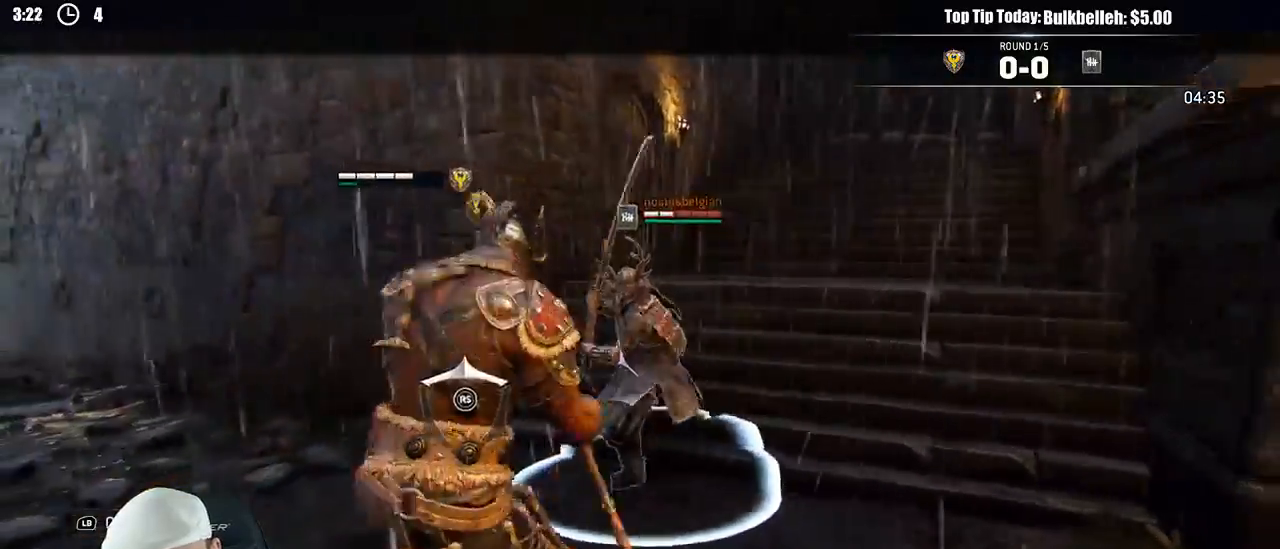
{"dt_ms": 500, "buttons": ["L2"], "left_stick": "up-left", "right_stick": "down", "events": [[350, "right_stick", "right"], [467, "right_stick", "down"]]}
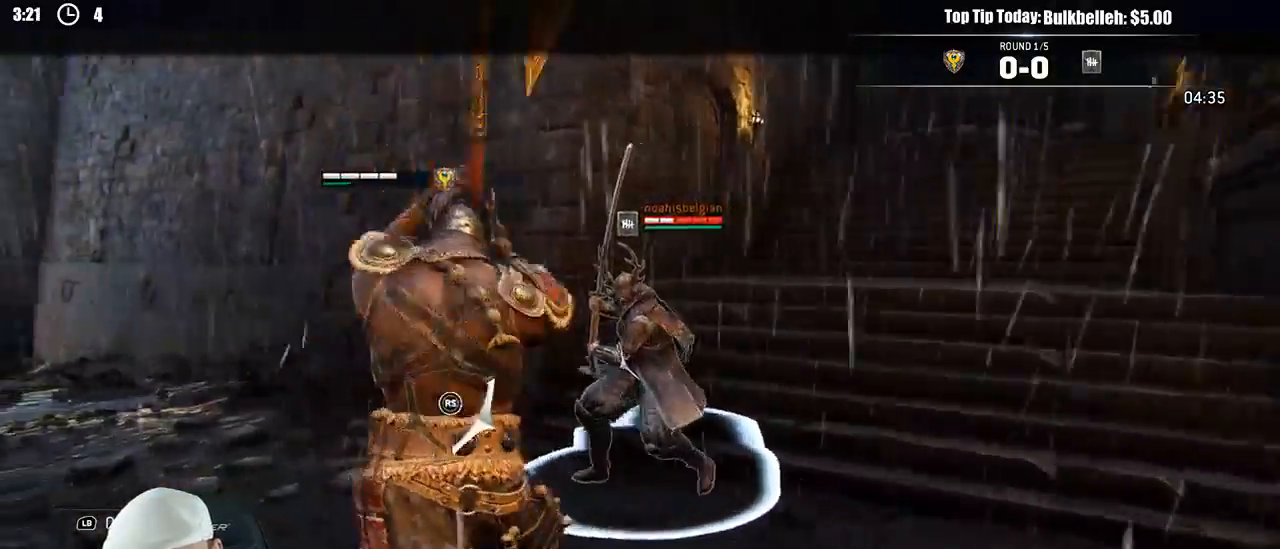
{"dt_ms": 500, "buttons": ["L2"], "left_stick": "left", "right_stick": "up", "events": [[17, "left_stick", "left"], [33, "right_stick", "down-left"], [150, "right_stick", "left"], [433, "right_stick", "up"]]}
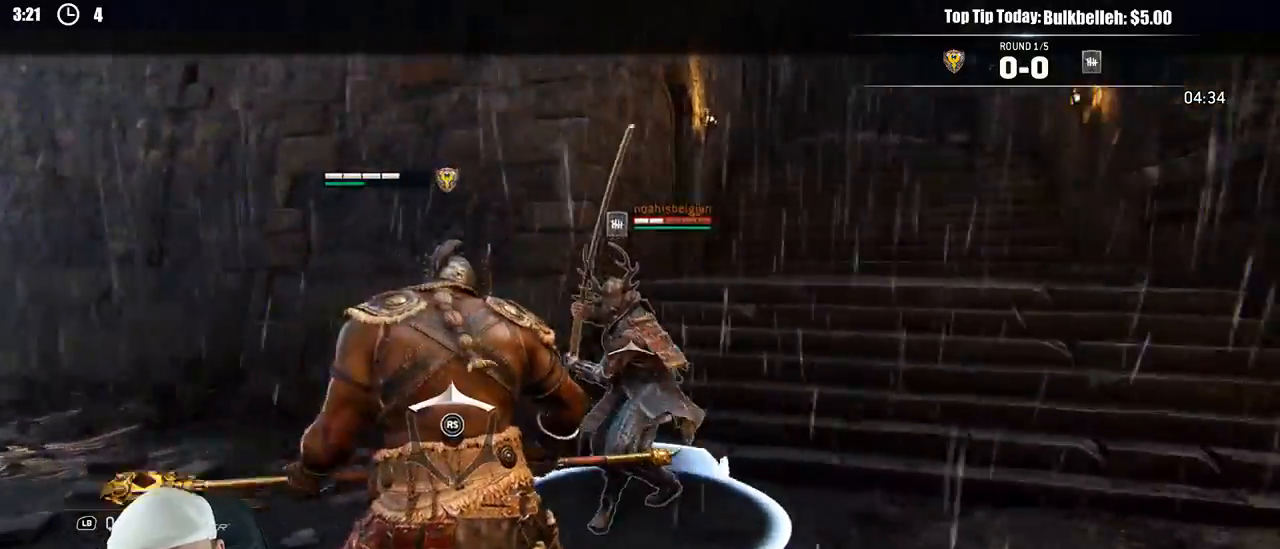
{"dt_ms": 500, "buttons": ["L2"], "left_stick": "down", "right_stick": "left", "events": [[33, "right_stick", "up-right"], [167, "right_stick", "right"], [367, "right_stick", "down"], [433, "right_stick", "left"], [500, "left_stick", "down"]]}
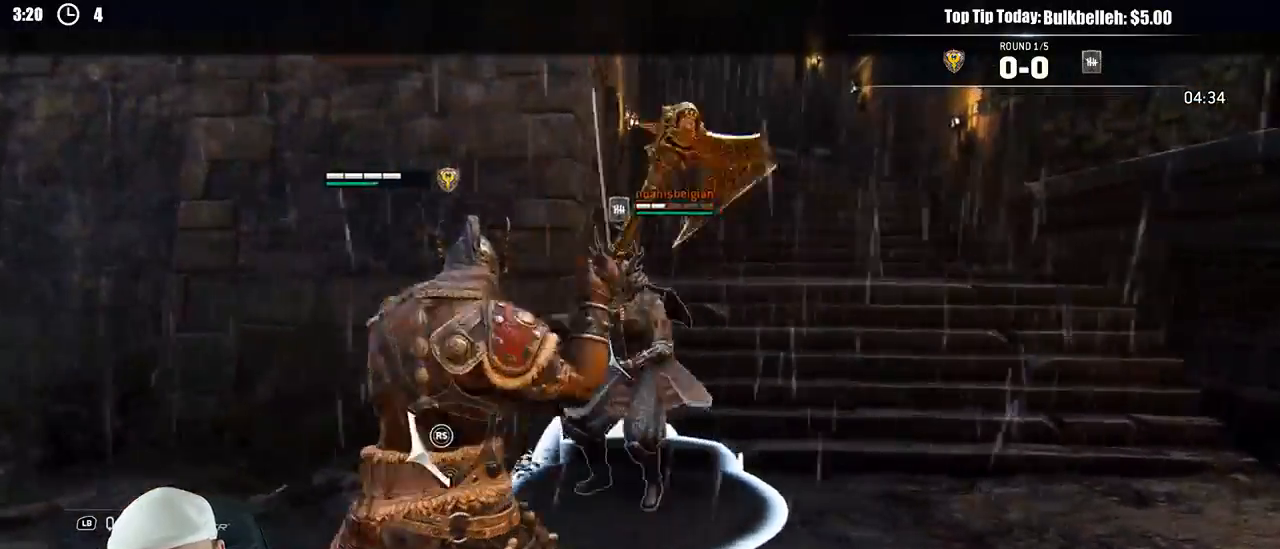
{"dt_ms": 500, "buttons": ["L2"], "left_stick": "right", "right_stick": "up", "events": [[83, "left_stick", "right"], [300, "right_stick", "up"]]}
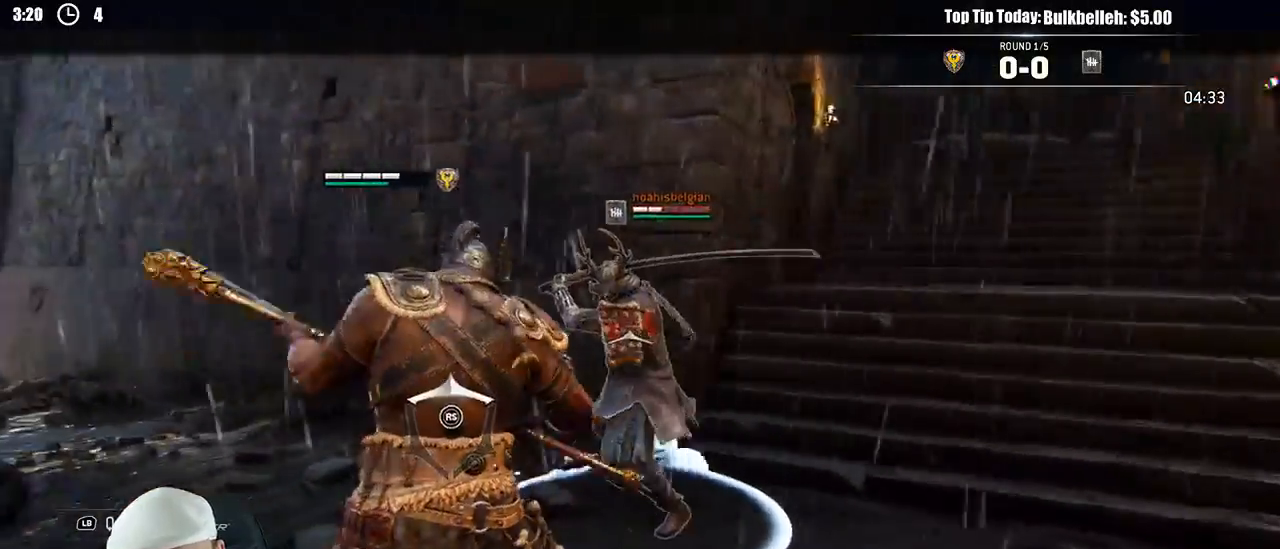
{"dt_ms": 1000, "buttons": ["L2"], "left_stick": "up-right", "right_stick": "left"}
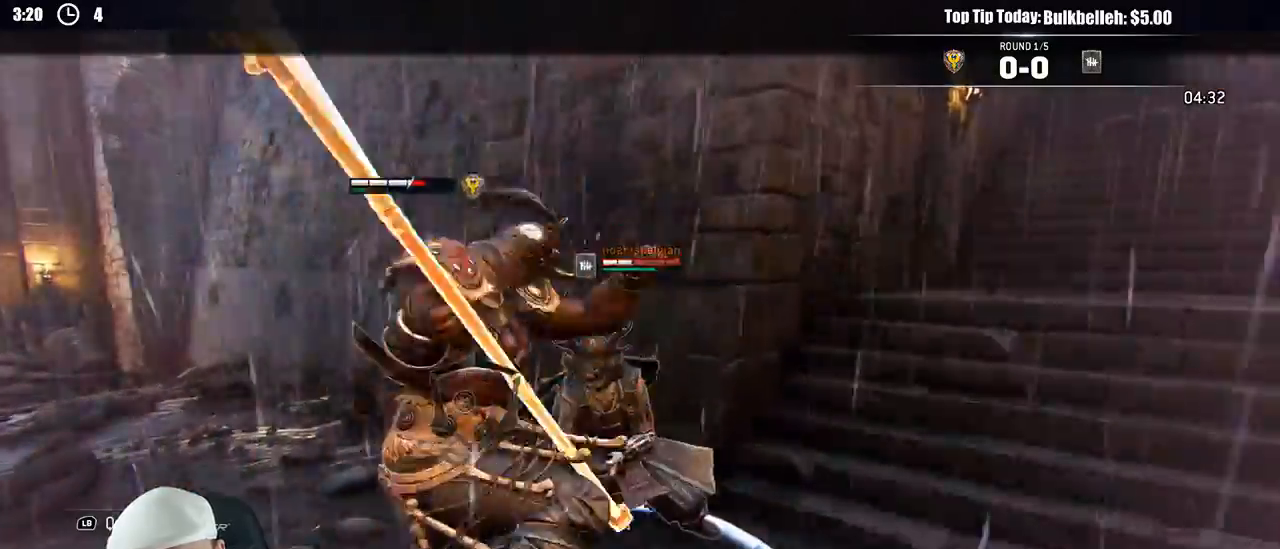
{"dt_ms": 500, "buttons": ["L2"], "left_stick": "down-left", "right_stick": "left"}
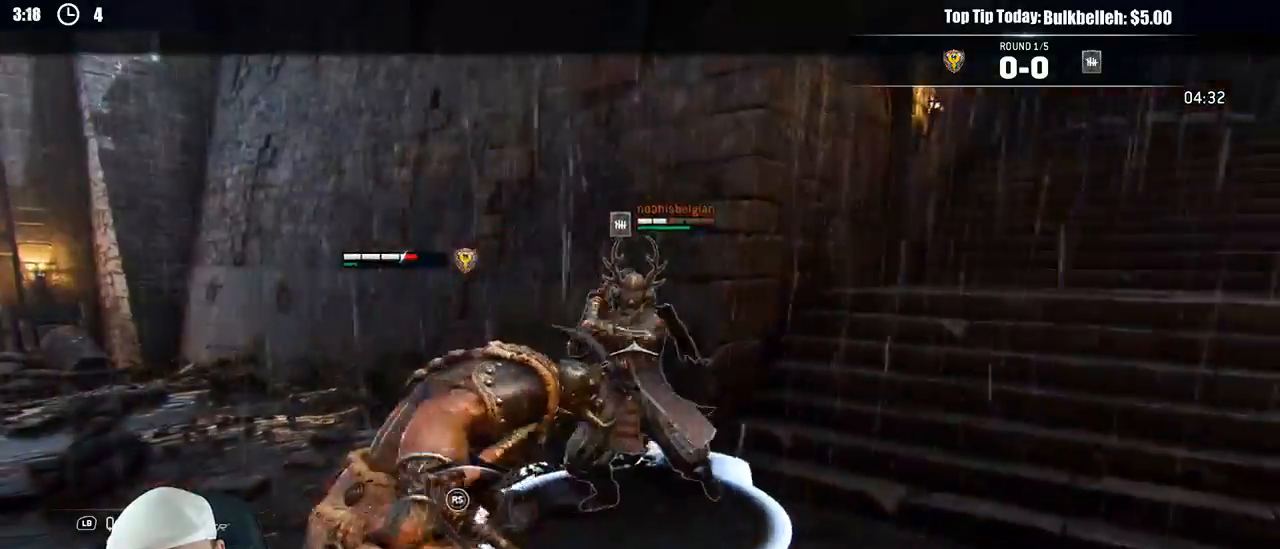
{"dt_ms": 500, "buttons": ["L2"], "left_stick": "up", "right_stick": "up", "events": [[17, "left_stick", "left"], [117, "left_stick", "up-left"], [267, "left_stick", "up"], [500, "right_stick", "up"]]}
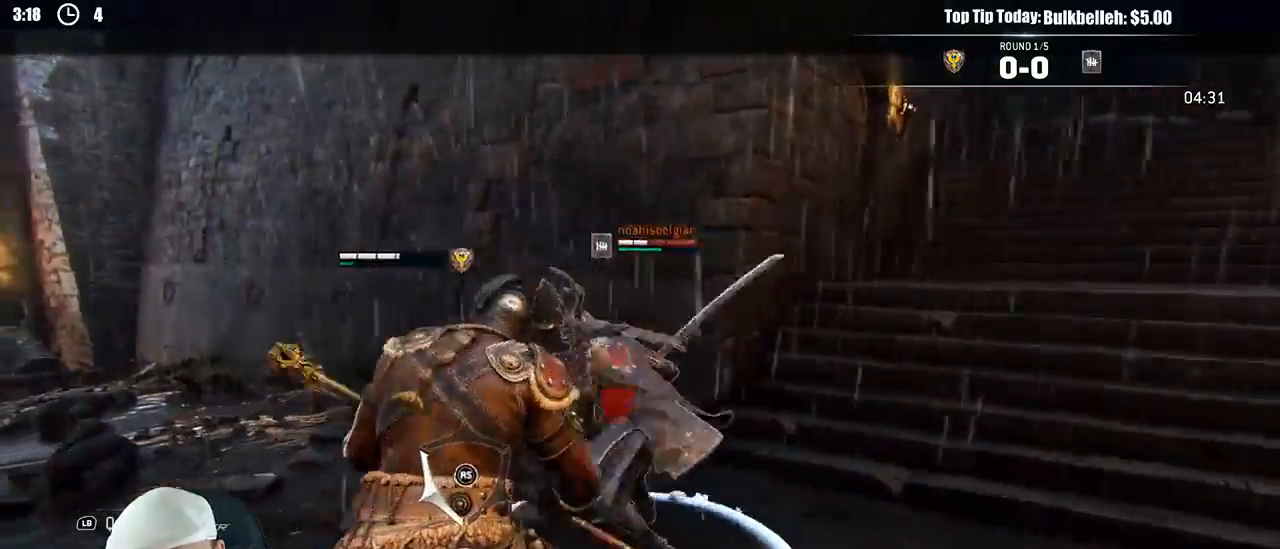
{"dt_ms": 500, "buttons": ["X", "L2"], "left_stick": "right", "right_stick": "center"}
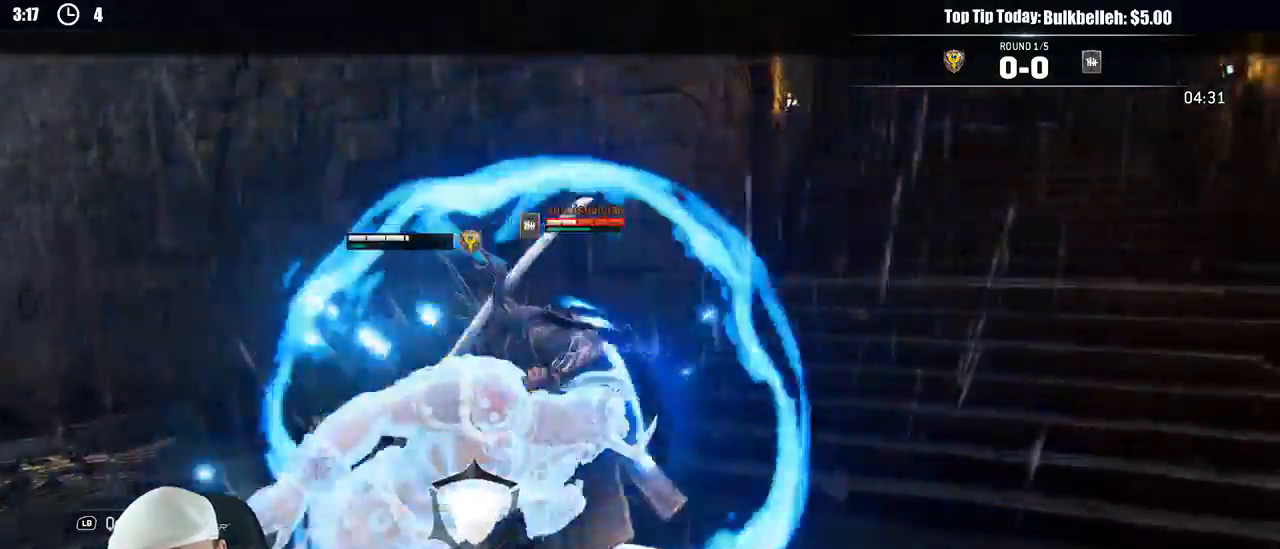
{"dt_ms": 500, "buttons": ["L2"], "left_stick": "up-right", "right_stick": "center"}
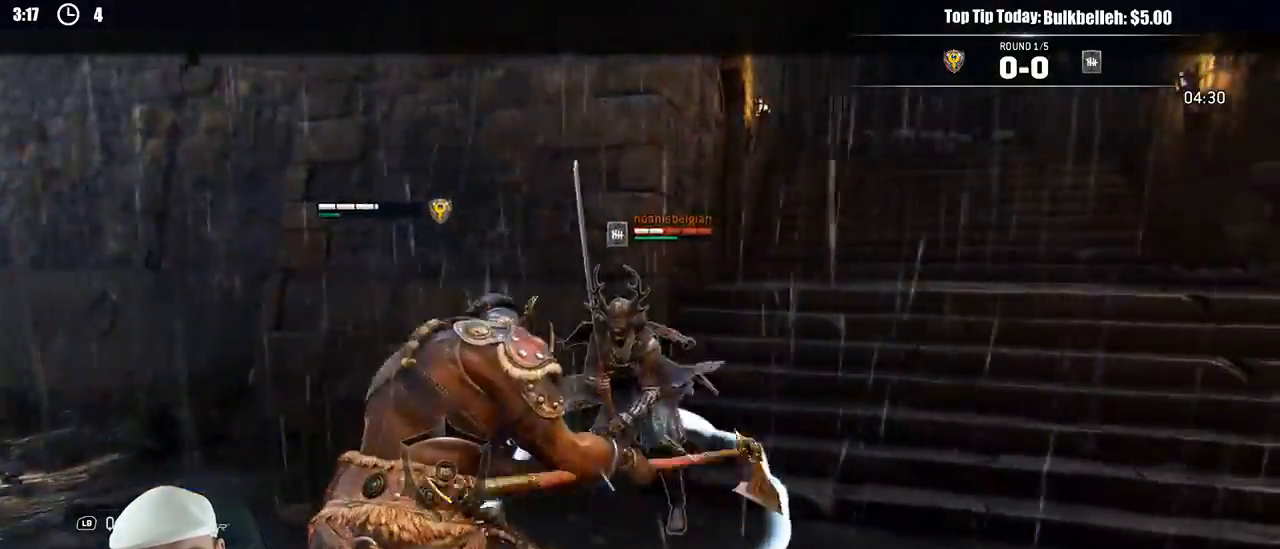
{"dt_ms": 500, "buttons": ["L2"], "left_stick": "up-right", "right_stick": "center", "events": [[183, "R1", "down"], [267, "R1", "up"]]}
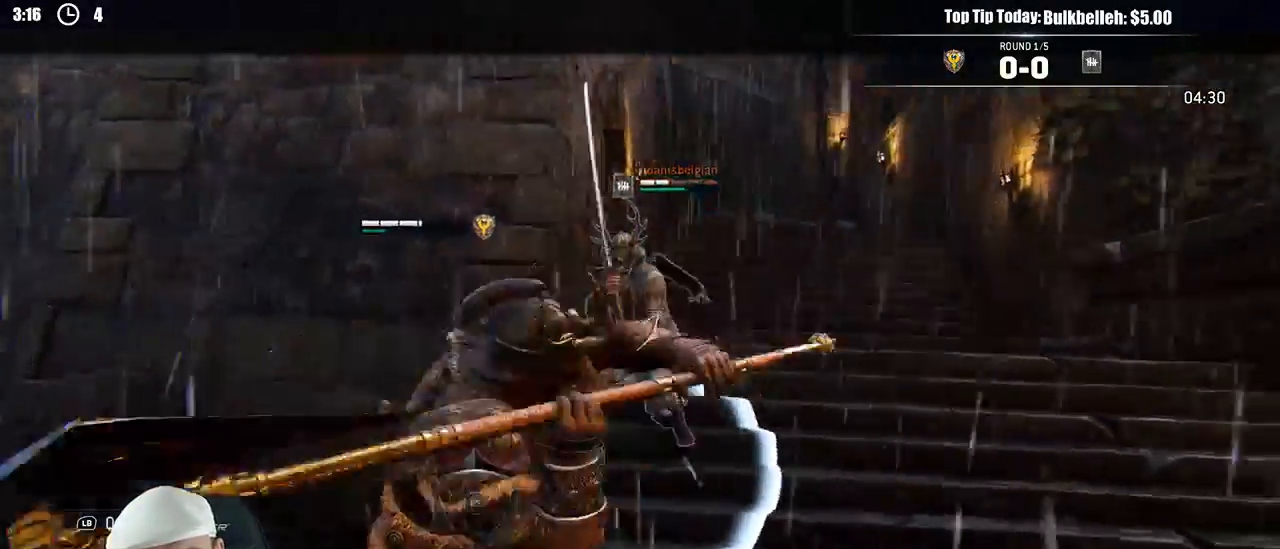
{"dt_ms": 500, "buttons": ["L2"], "left_stick": "up-right", "right_stick": "center"}
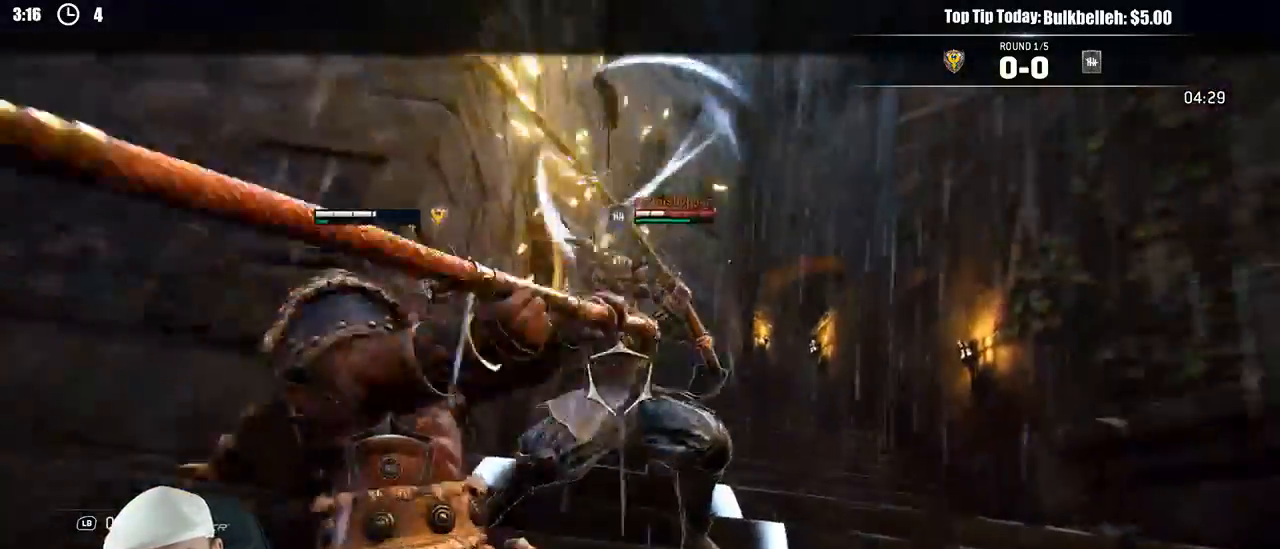
{"dt_ms": 500, "buttons": ["L2"], "left_stick": "right", "right_stick": "left", "events": [[283, "left_stick", "right"], [433, "right_stick", "left"]]}
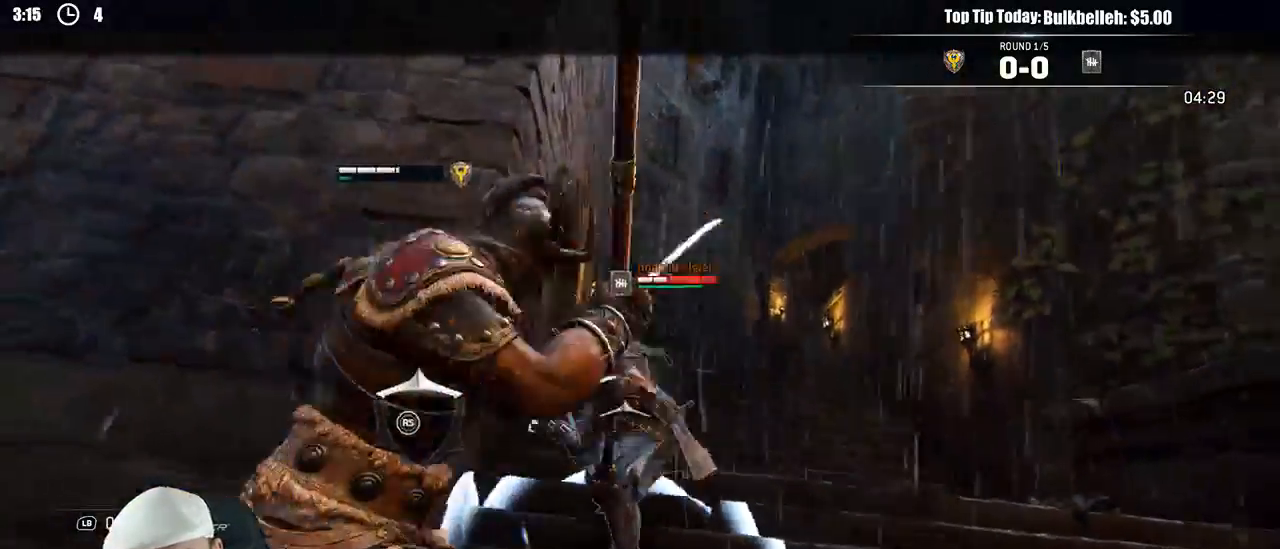
{"dt_ms": 1000, "buttons": ["L2"], "left_stick": "center", "right_stick": "center"}
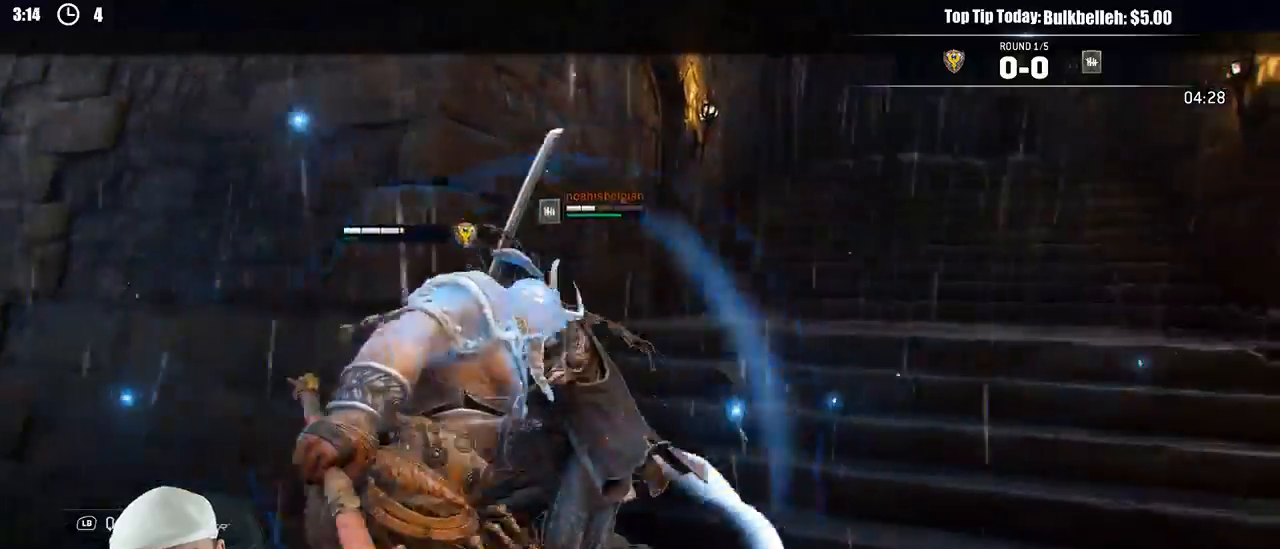
{"dt_ms": 500, "buttons": ["L2"], "left_stick": "up-right", "right_stick": "center"}
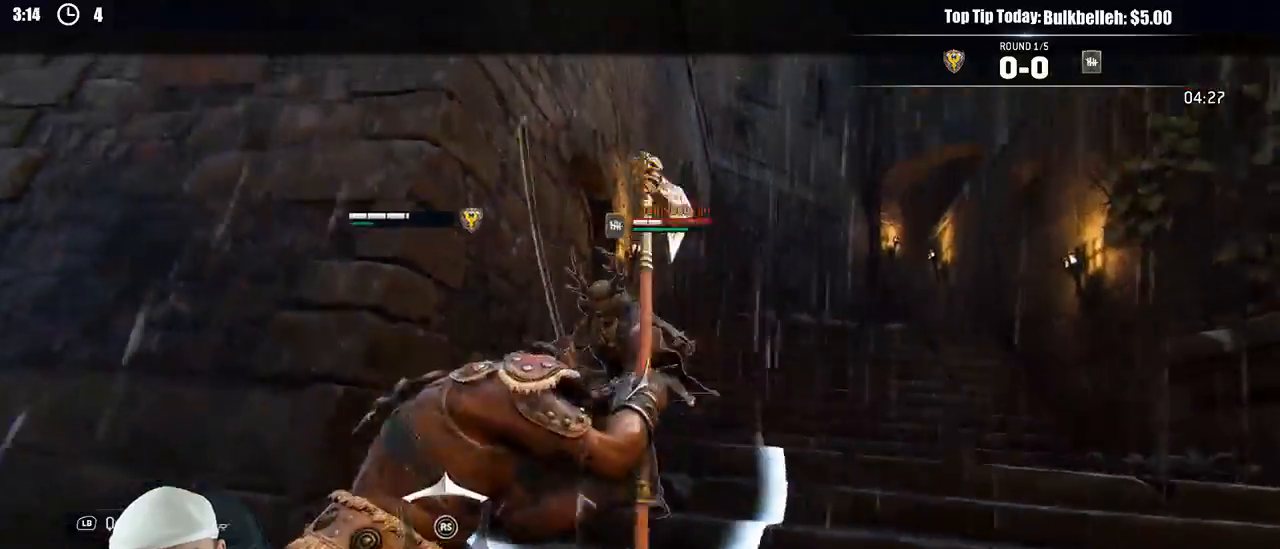
{"dt_ms": 500, "buttons": ["L2"], "left_stick": "up-right", "right_stick": "center", "events": [[117, "right_stick", "left"], [300, "right_stick", "center"], [367, "R1", "down"], [450, "R1", "up"]]}
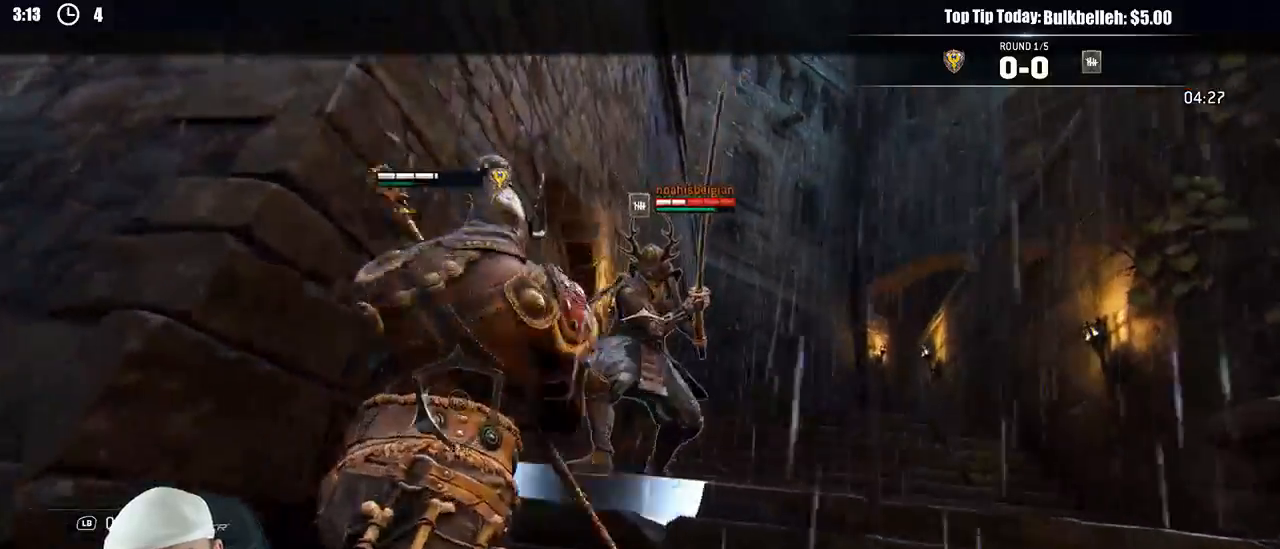
{"dt_ms": 500, "buttons": ["L2"], "left_stick": "up-right", "right_stick": "down-right", "events": [[367, "right_stick", "down-right"]]}
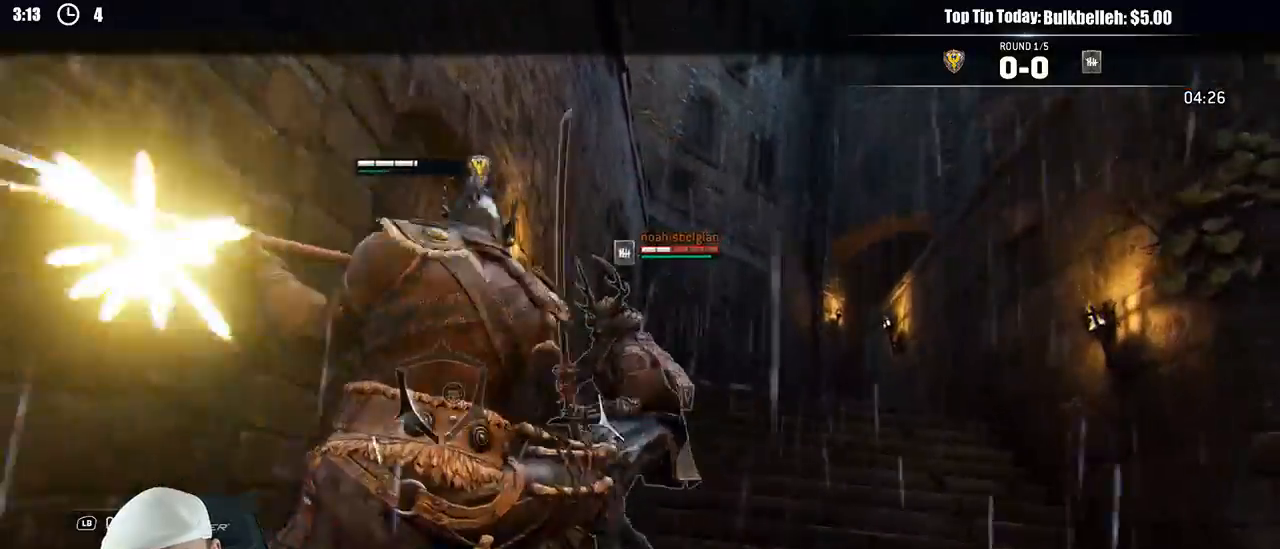
{"dt_ms": 1000, "buttons": ["L2"], "left_stick": "right", "right_stick": "left"}
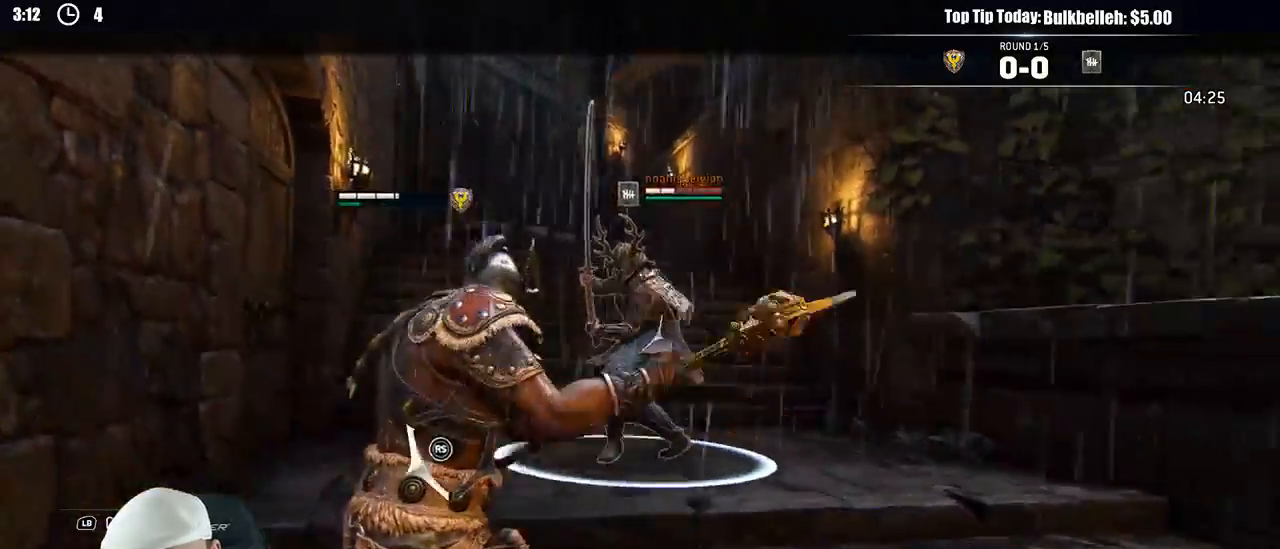
{"dt_ms": 500, "buttons": ["L2"], "left_stick": "up", "right_stick": "up", "events": [[300, "right_stick", "center"], [367, "left_stick", "up"], [450, "right_stick", "up"]]}
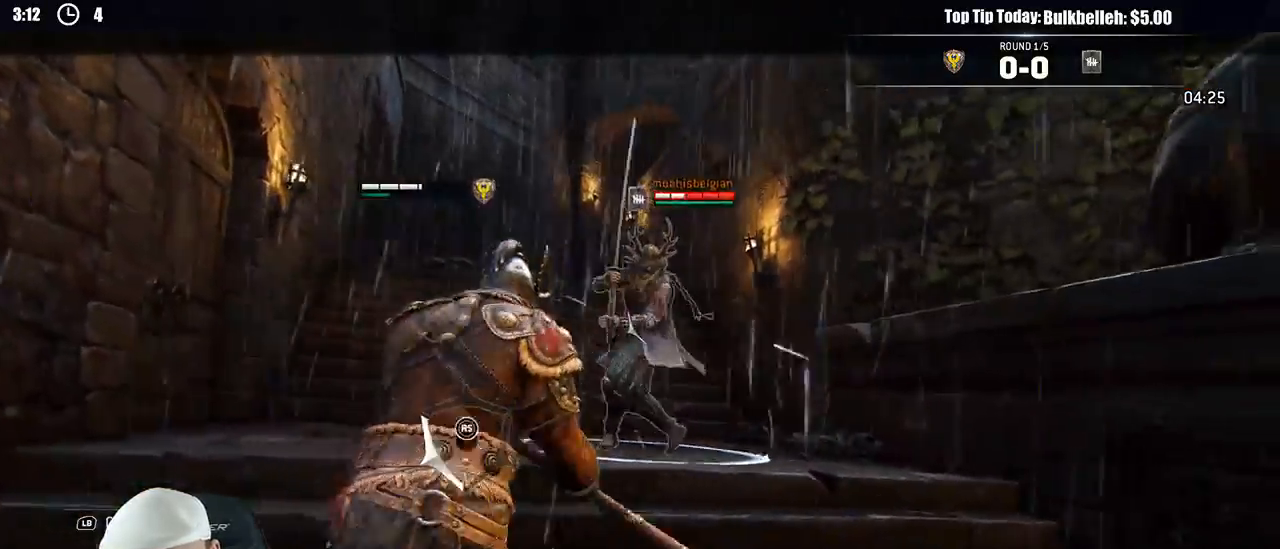
{"dt_ms": 500, "buttons": ["L2"], "left_stick": "down-left", "right_stick": "left", "events": [[283, "right_stick", "left"], [433, "left_stick", "left"], [500, "left_stick", "down-left"]]}
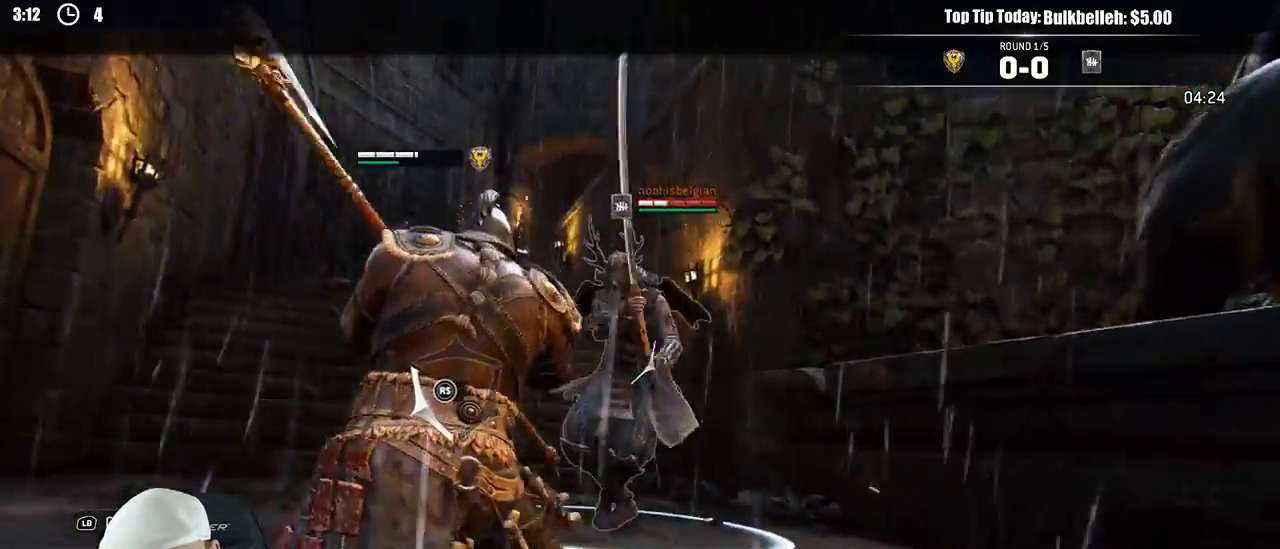
{"dt_ms": 500, "buttons": ["L2"], "left_stick": "up-right", "right_stick": "right", "events": [[67, "right_stick", "up"], [167, "left_stick", "down-right"], [333, "left_stick", "right"], [417, "right_stick", "right"], [433, "left_stick", "up-right"]]}
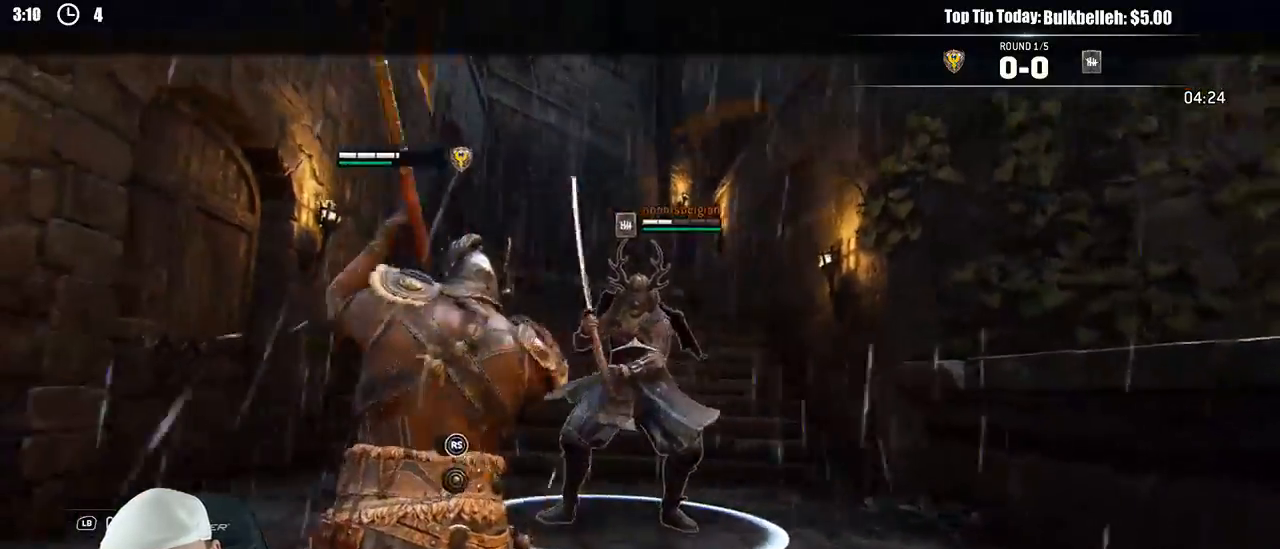
{"dt_ms": 500, "buttons": ["L2"], "left_stick": "up-left", "right_stick": "left", "events": [[50, "right_stick", "down-right"], [167, "left_stick", "up"], [233, "right_stick", "left"], [383, "left_stick", "up-left"]]}